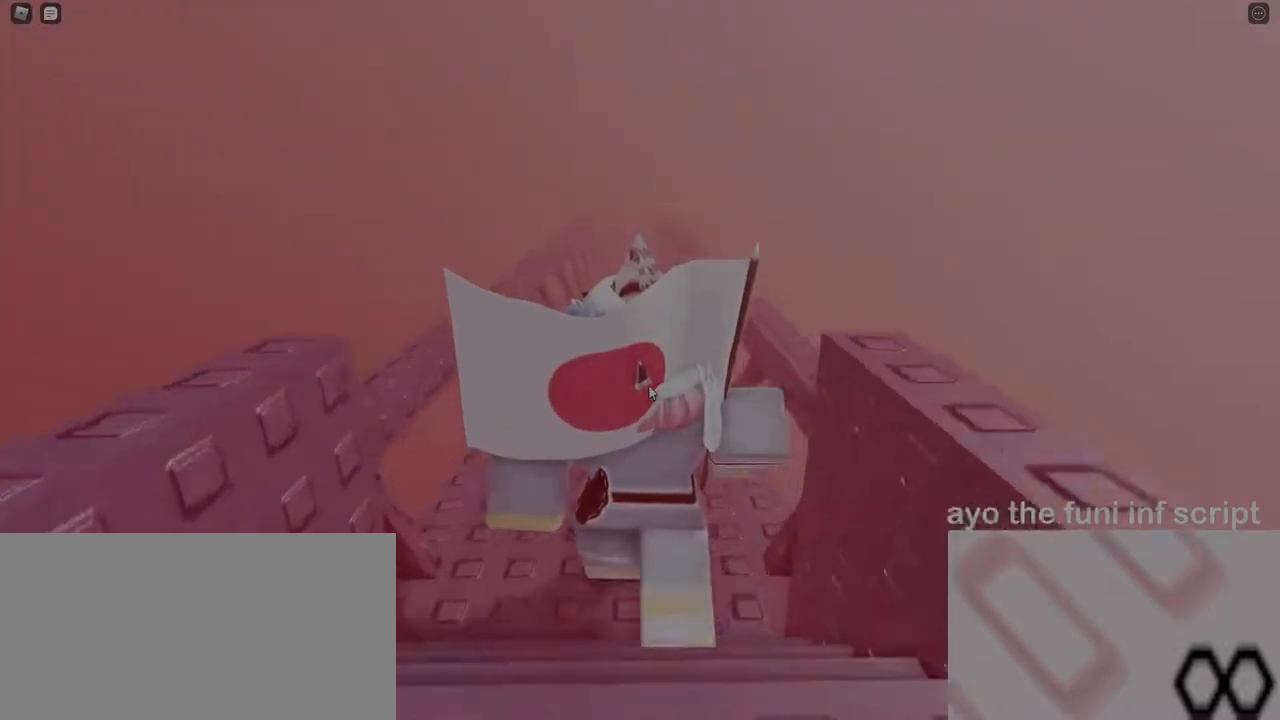
Gameplay with keyboard and mouse; each line is a JSON object with the keys and mouse buttons held at the frame after it. "events" lists presses ("down") and releases ("up") of "a", "ctrl", "d", "e", "q", "s", "shift", "space", "w", "mouse_left", "mouse_wheel", "mouse_right", "mouse_mb4" and "mouse_mb5" between this image and that frame as [ms after this image, input, new state], when the widget could be followed in between. "mouse_left", "mouse_wheel", "mouse_right", "mouse_mb4", "mouse_mb5" = the "left", "wheel", "right", "mb4", "mb5" buttons of the "mouse" list. No other keys are recorded. "wheel" means that the mouse wheel is clicked or scrolled. Mouse movement is not recorded.
{"keys": ["w"], "mouse": [], "events": [[300, "mouse_wheel", "down"], [350, "mouse_wheel", "up"]]}
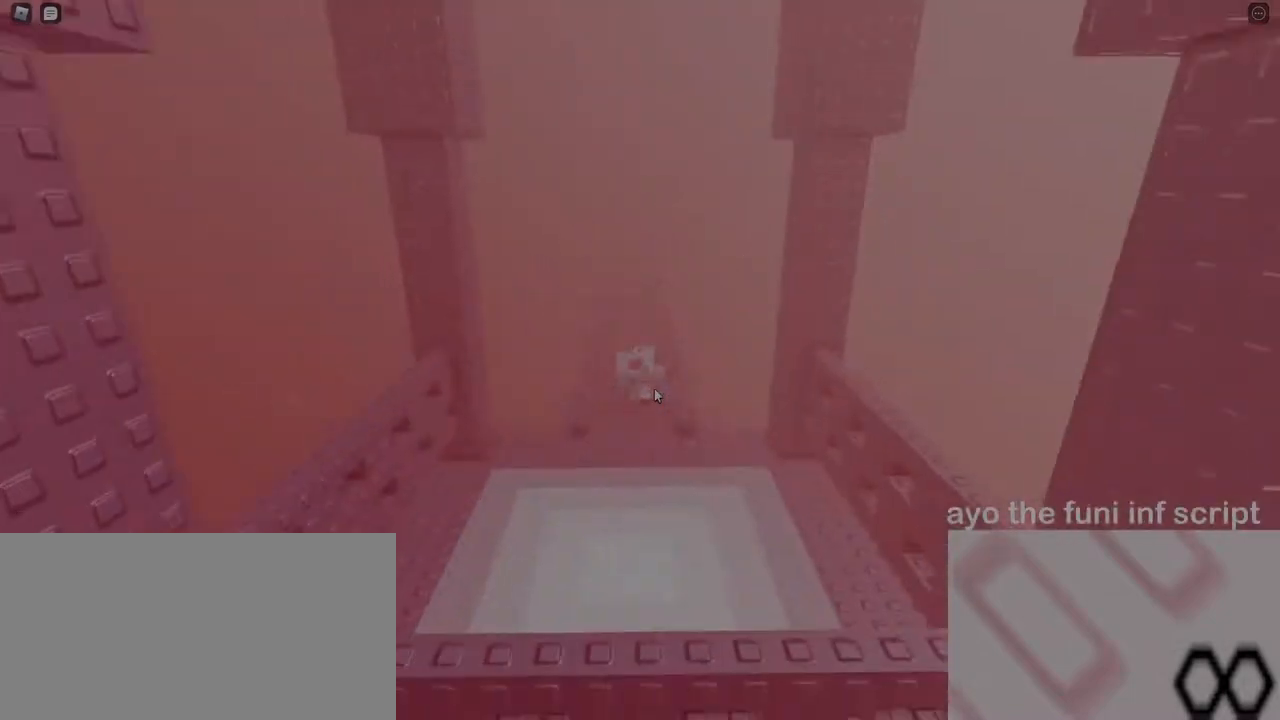
{"keys": ["w"], "mouse": [], "events": []}
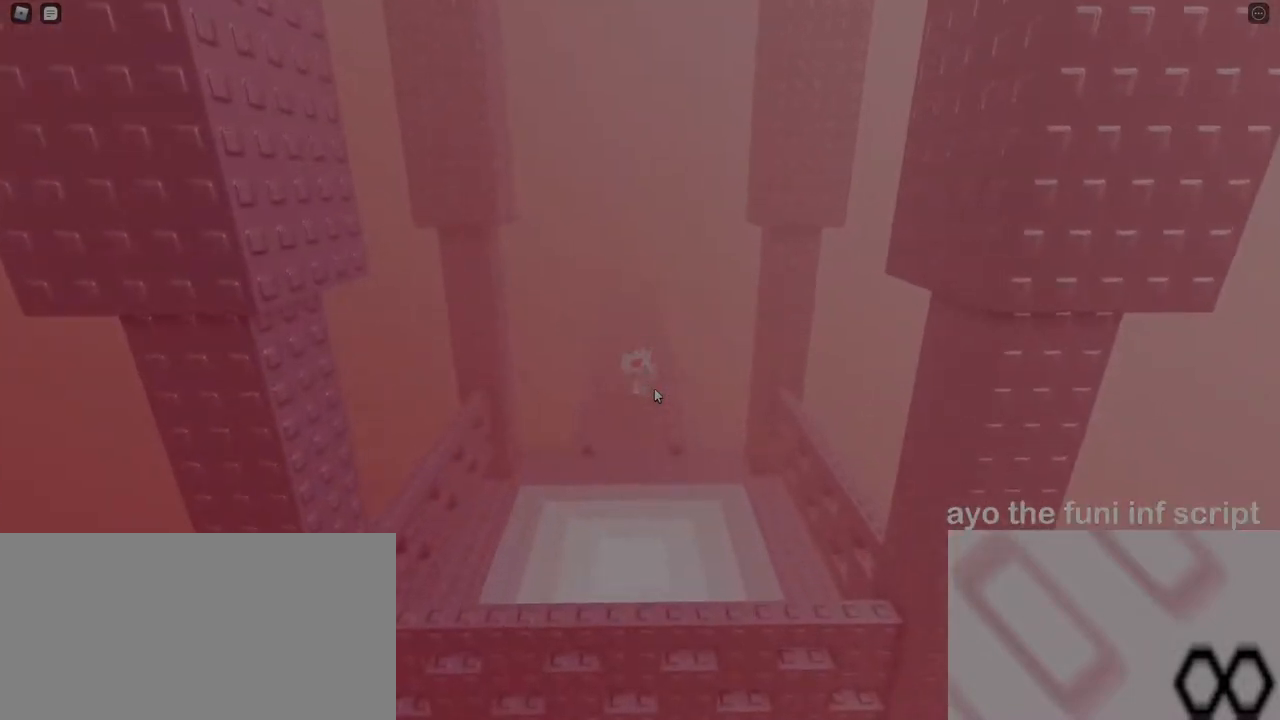
{"keys": ["w"], "mouse": ["right"], "events": [[50, "mouse_right", "down"], [200, "mouse_wheel", "down"], [283, "mouse_wheel", "up"]]}
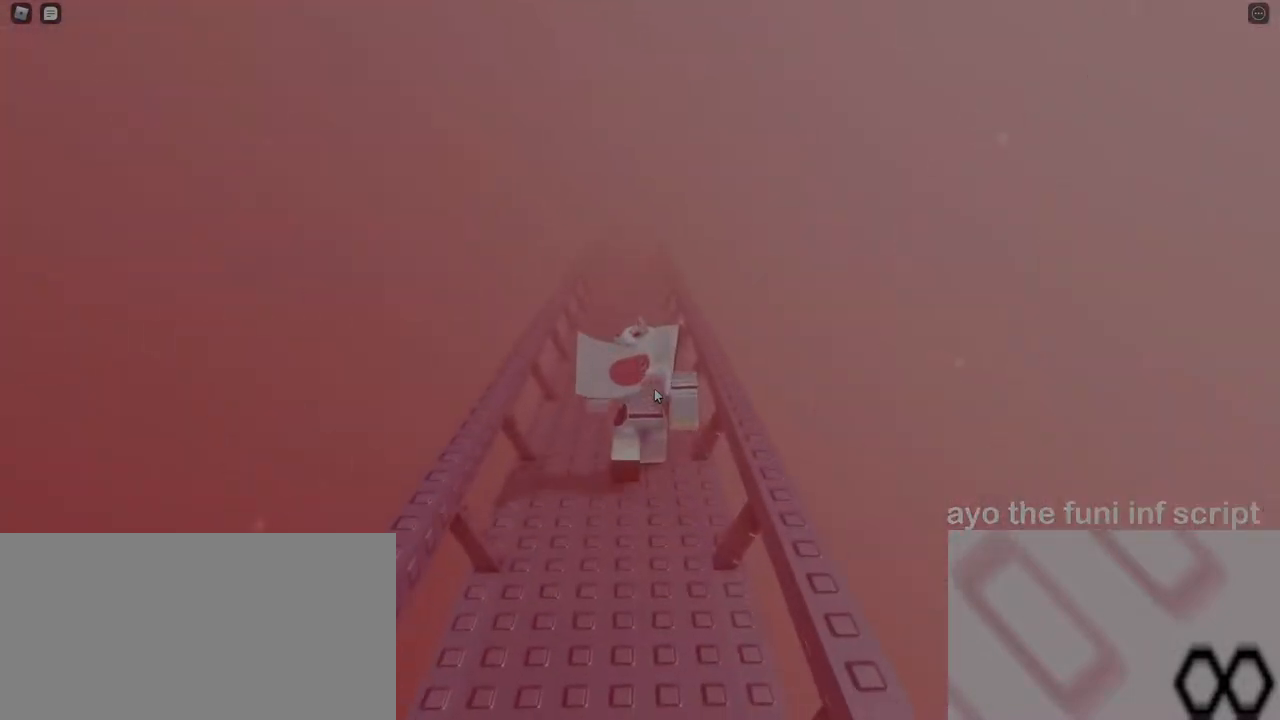
{"keys": ["w"], "mouse": ["right"], "events": []}
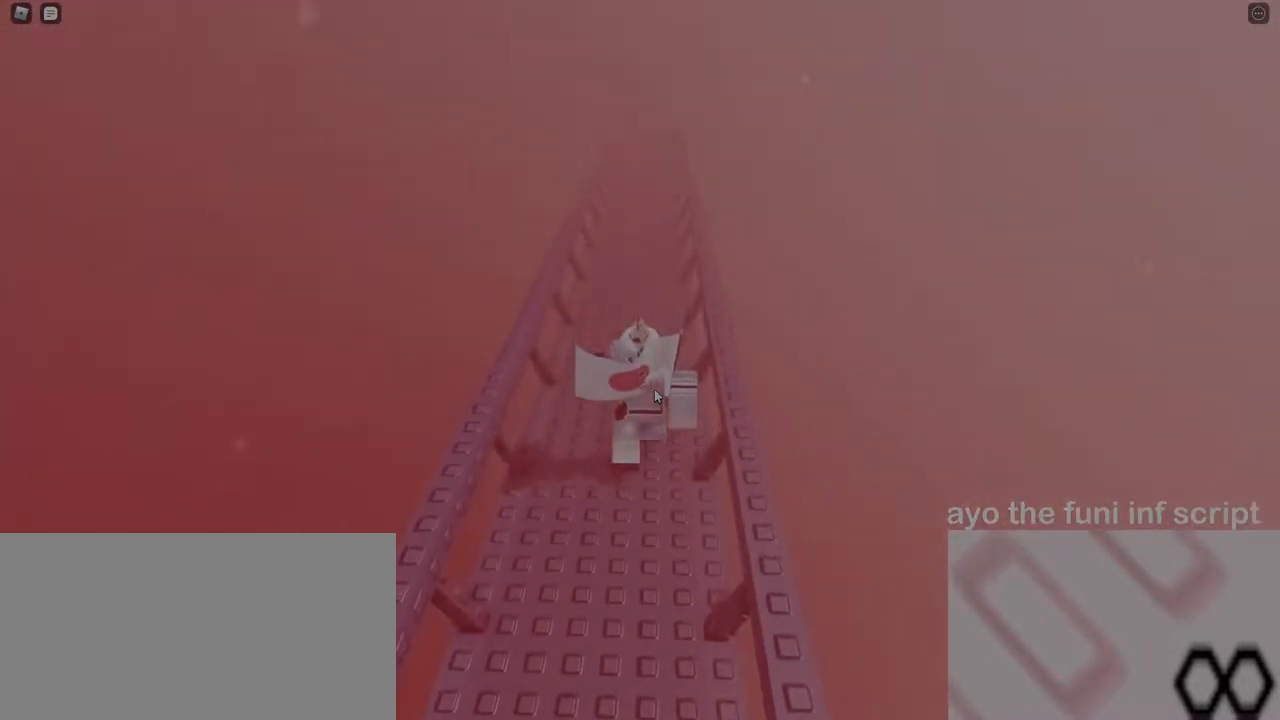
{"keys": ["a", "w"], "mouse": ["right"], "events": [[367, "a", "down"], [450, "mouse_right", "up"], [483, "mouse_right", "down"]]}
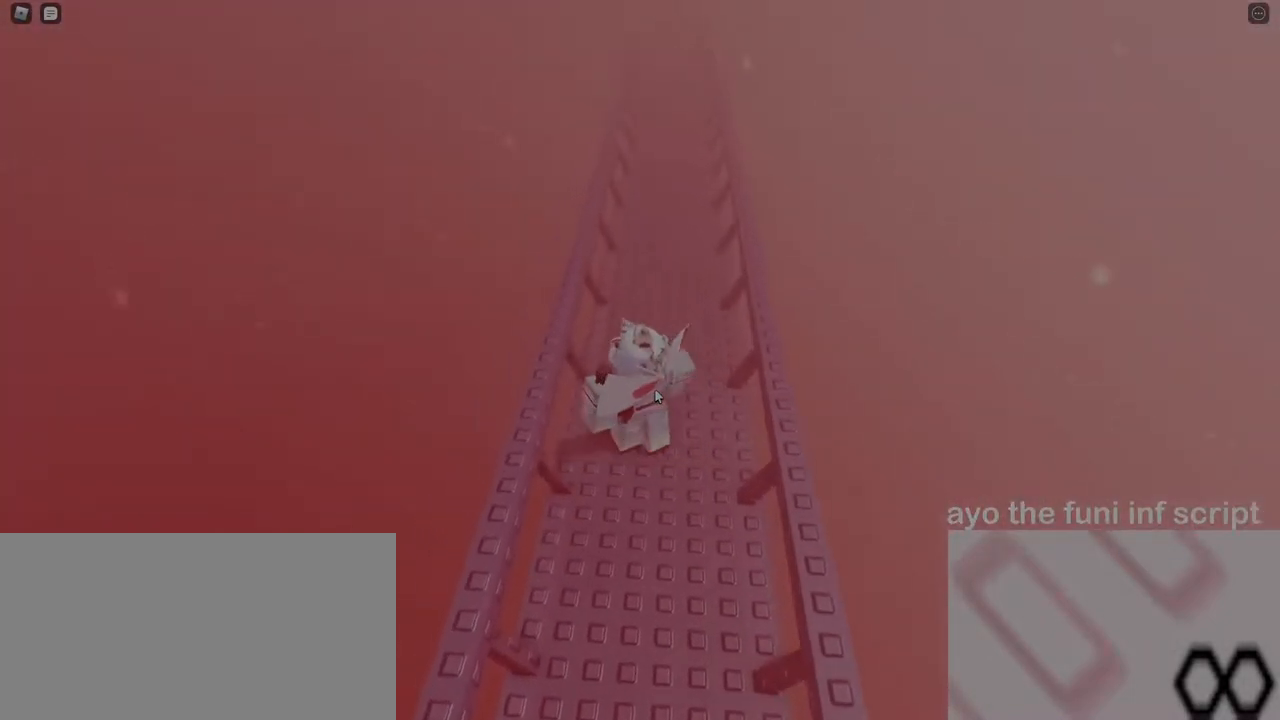
{"keys": ["a", "w"], "mouse": ["right"], "events": [[83, "d", "down"], [100, "a", "up"], [167, "mouse_right", "up"], [217, "mouse_right", "down"], [233, "mouse_right", "up"], [267, "mouse_right", "down"], [350, "a", "down"], [400, "d", "up"]]}
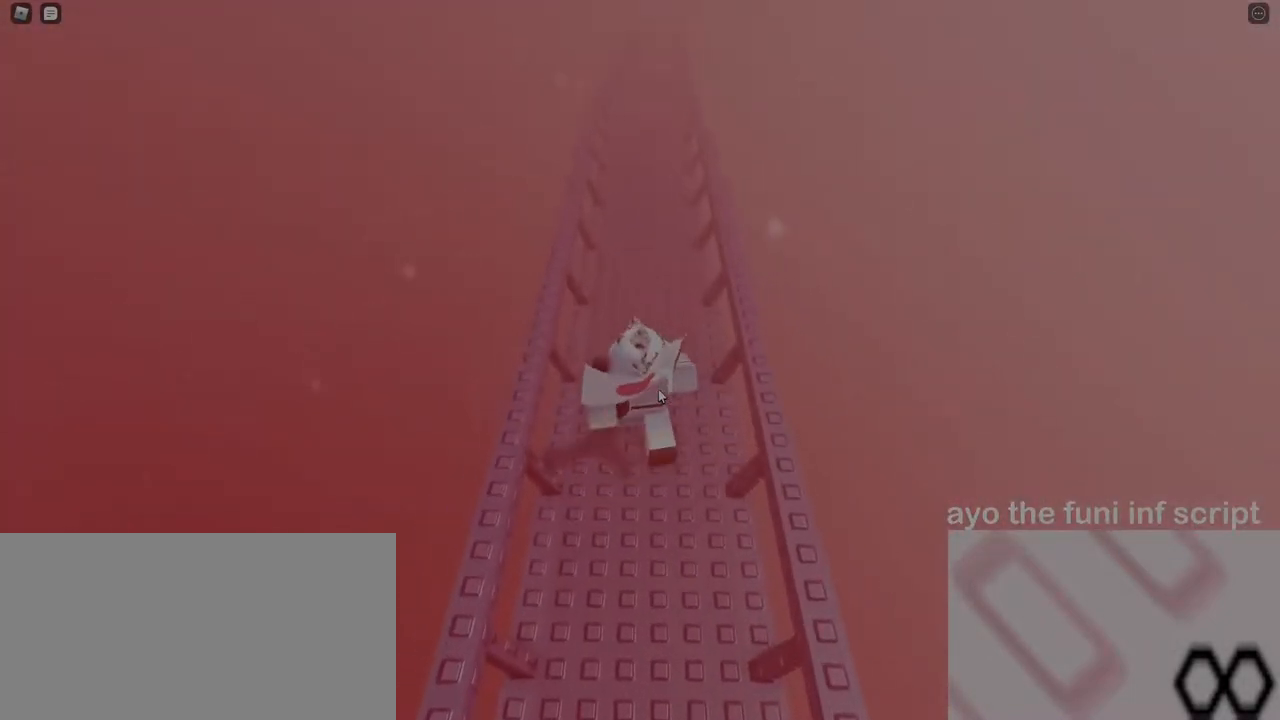
{"keys": ["shift", "w"], "mouse": ["right"], "events": [[67, "a", "up"], [67, "d", "down"], [200, "a", "down"], [200, "d", "up"], [283, "a", "up"], [300, "d", "down"], [433, "shift", "down"], [467, "d", "up"]]}
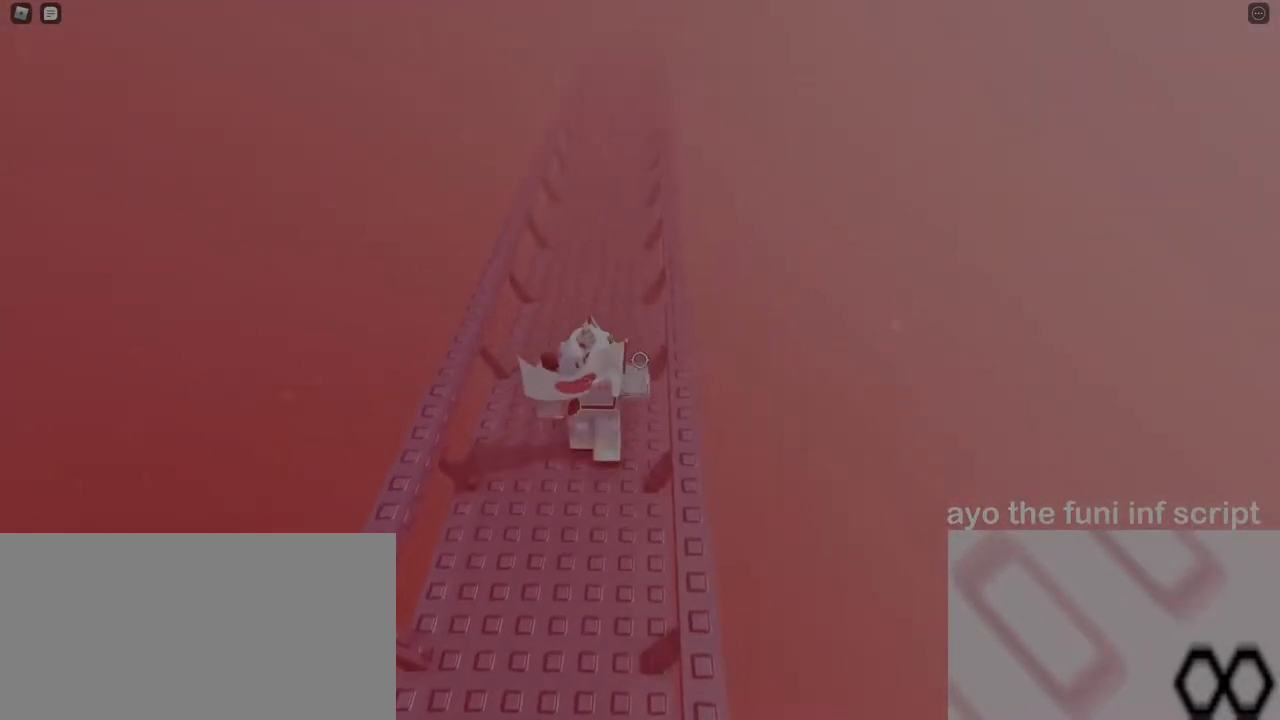
{"keys": ["a", "w"], "mouse": [], "events": [[33, "mouse_right", "up"], [50, "shift", "up"], [83, "mouse_right", "down"], [367, "a", "down"], [450, "mouse_right", "up"]]}
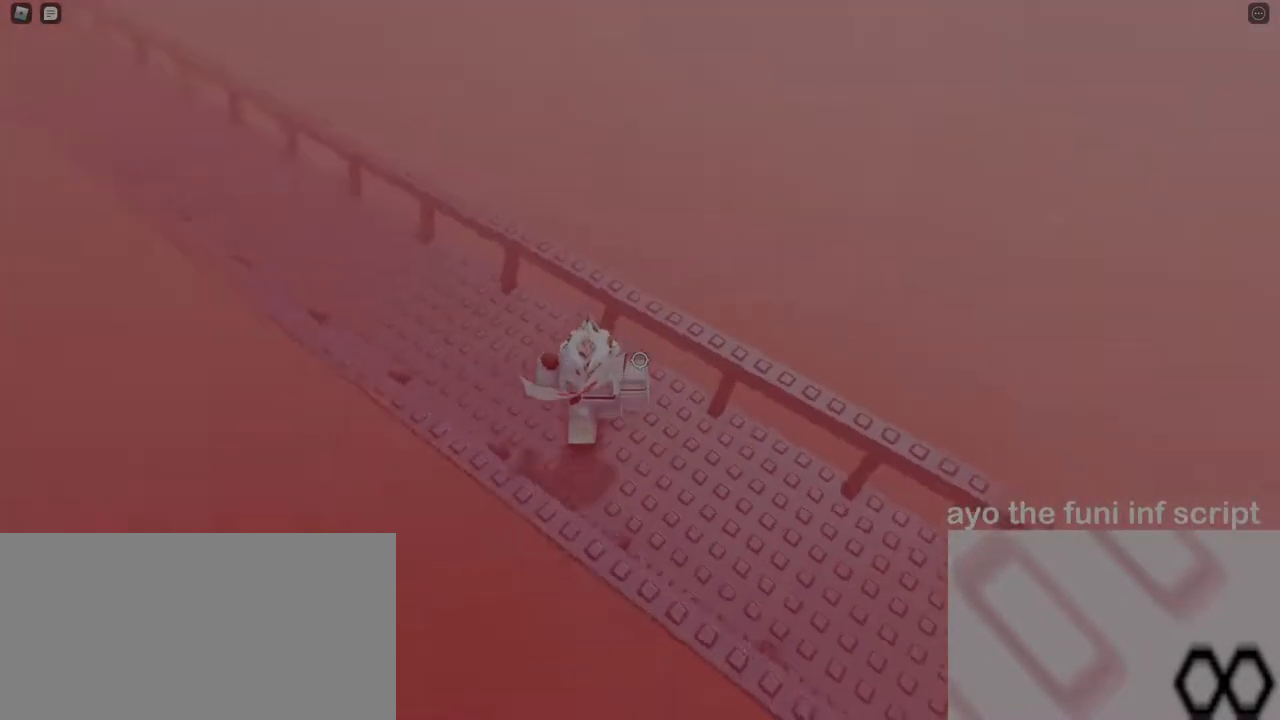
{"keys": ["a", "w"], "mouse": [], "events": []}
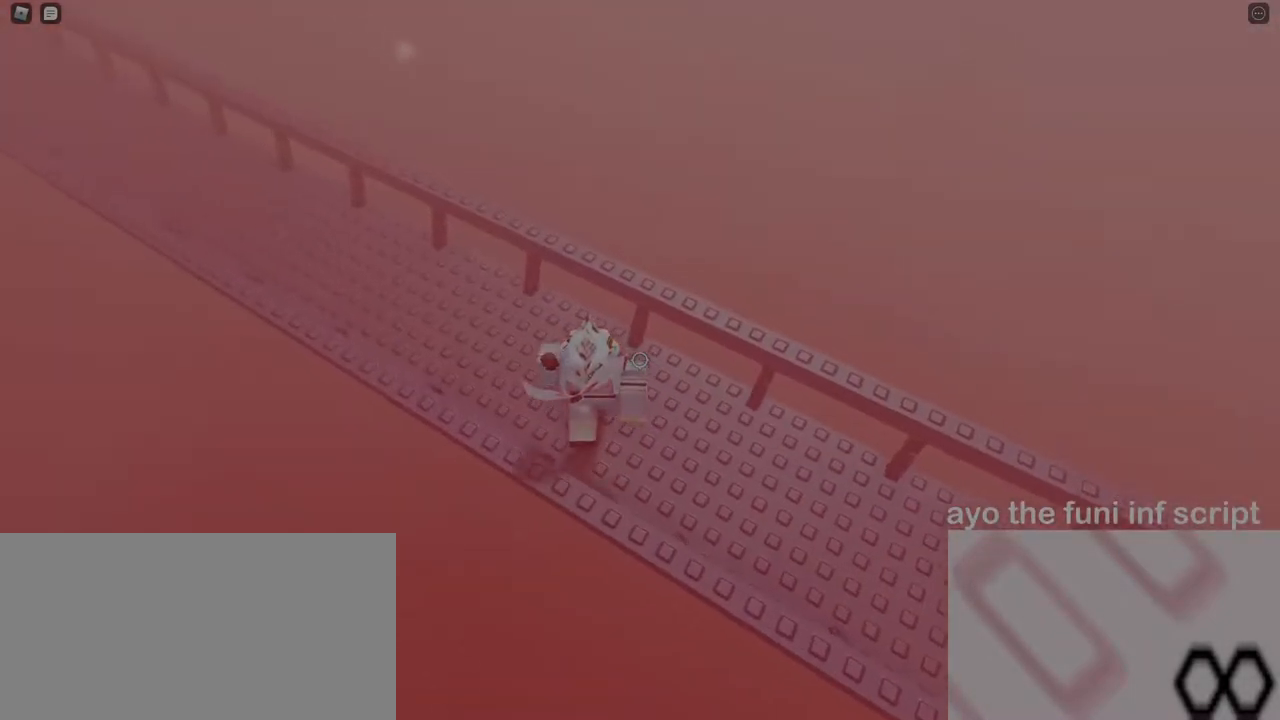
{"keys": ["a", "w"], "mouse": [], "events": []}
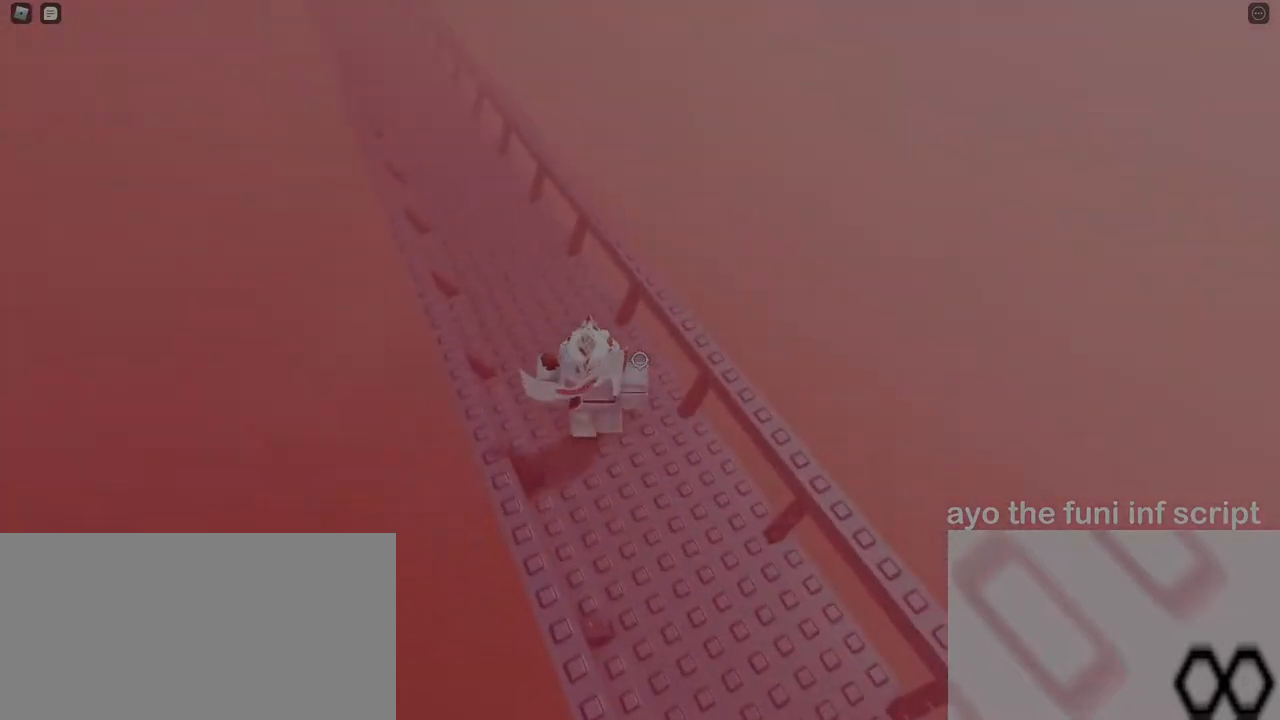
{"keys": ["a", "d", "w"], "mouse": [], "events": [[67, "d", "down"], [100, "a", "up"], [400, "a", "down"]]}
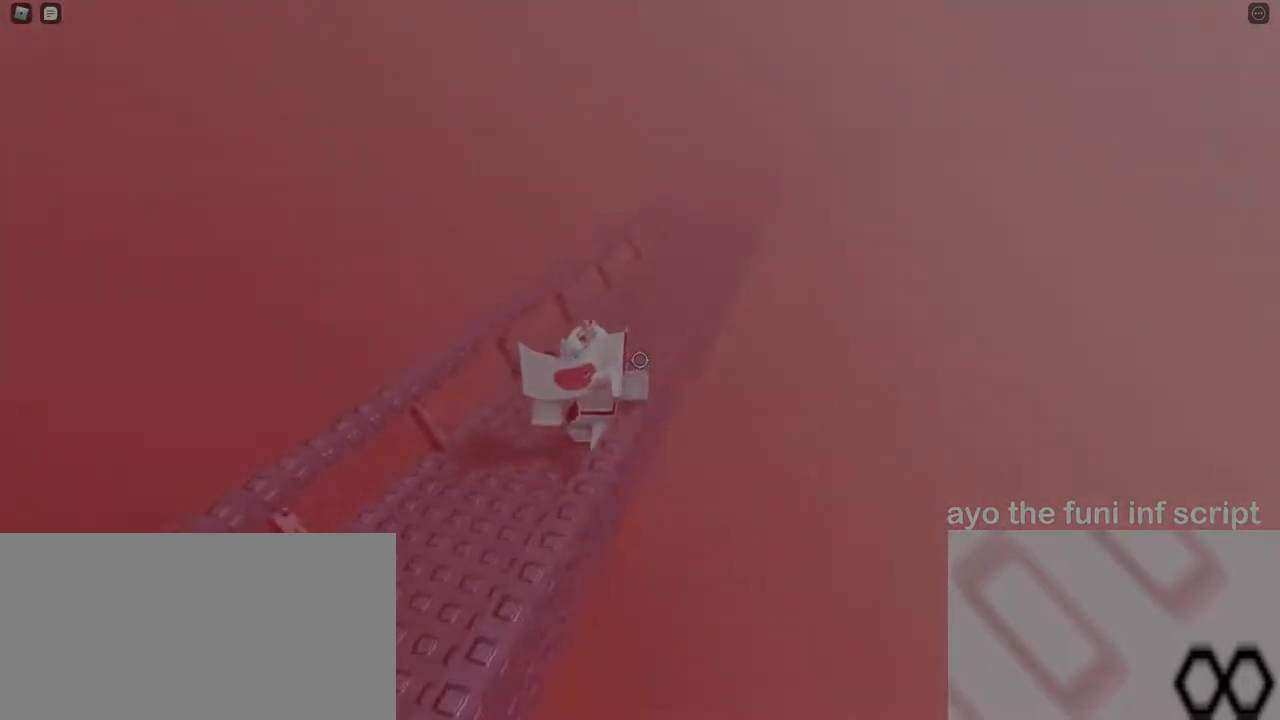
{"keys": ["a", "w"], "mouse": [], "events": [[17, "d", "up"]]}
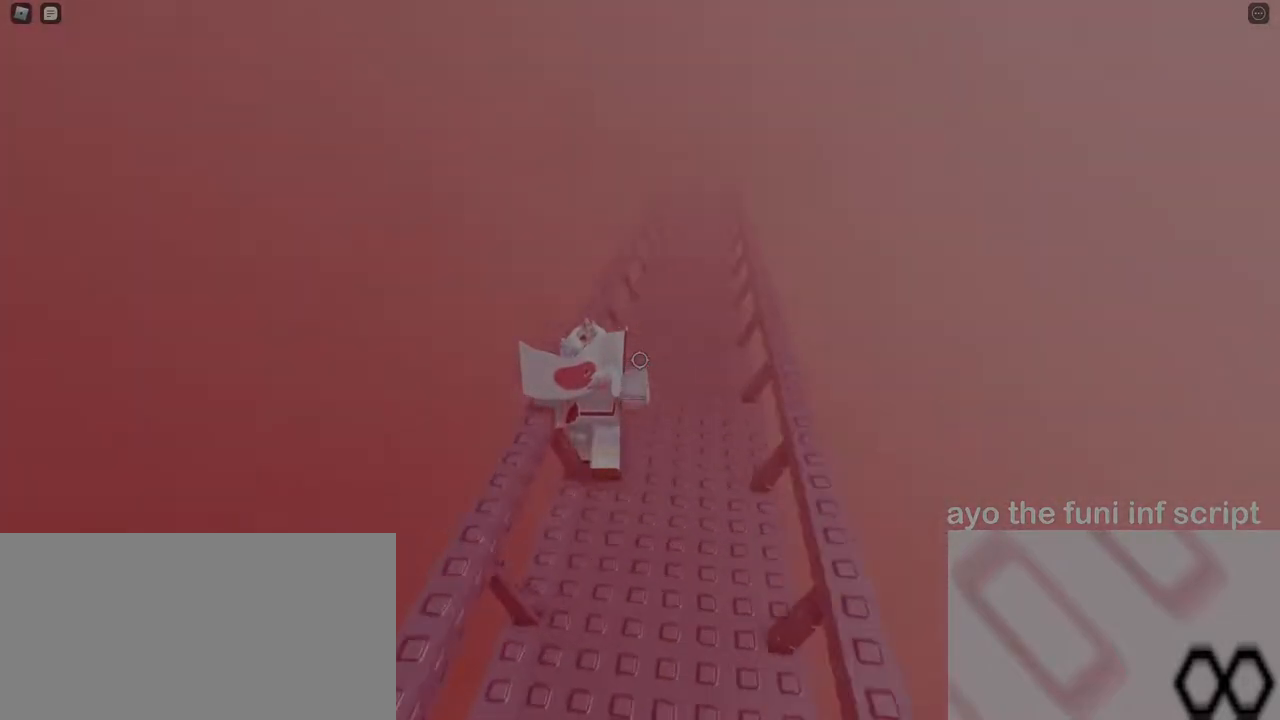
{"keys": ["d", "w"], "mouse": [], "events": [[50, "d", "down"], [67, "a", "up"], [217, "space", "down"], [417, "space", "up"]]}
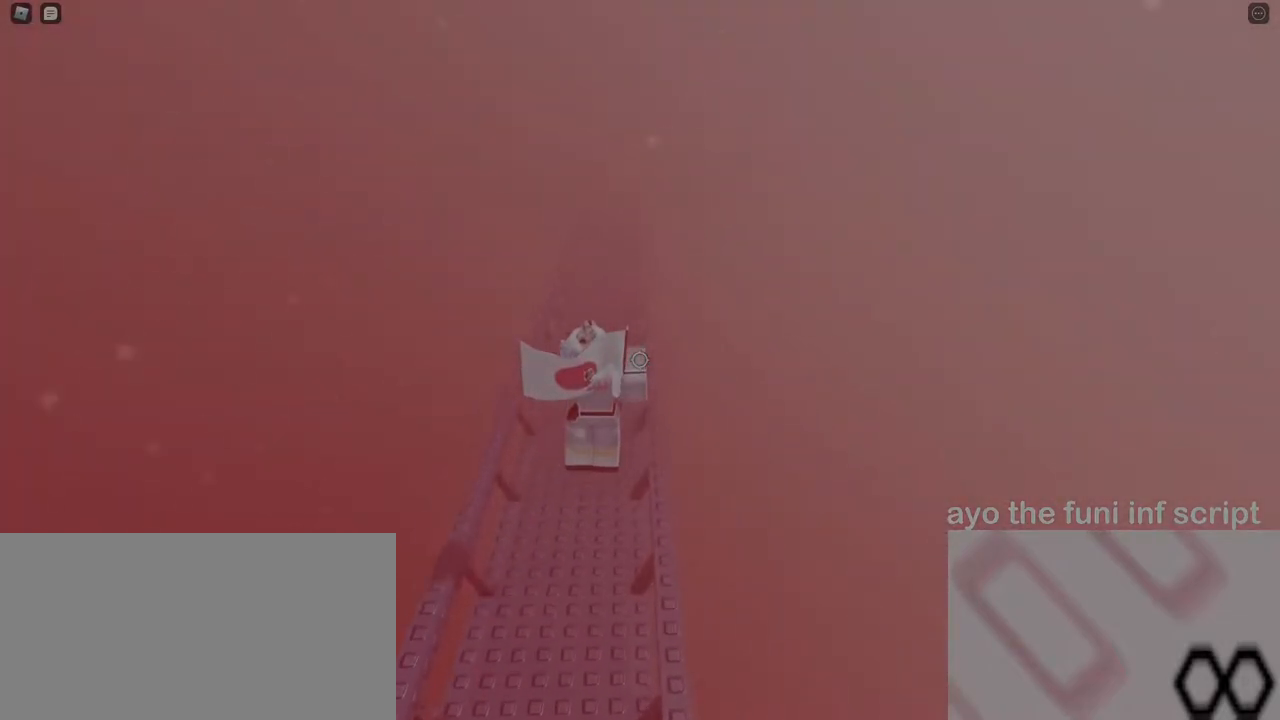
{"keys": ["a", "space", "w"], "mouse": [], "events": [[167, "a", "down"], [167, "d", "up"], [283, "space", "down"]]}
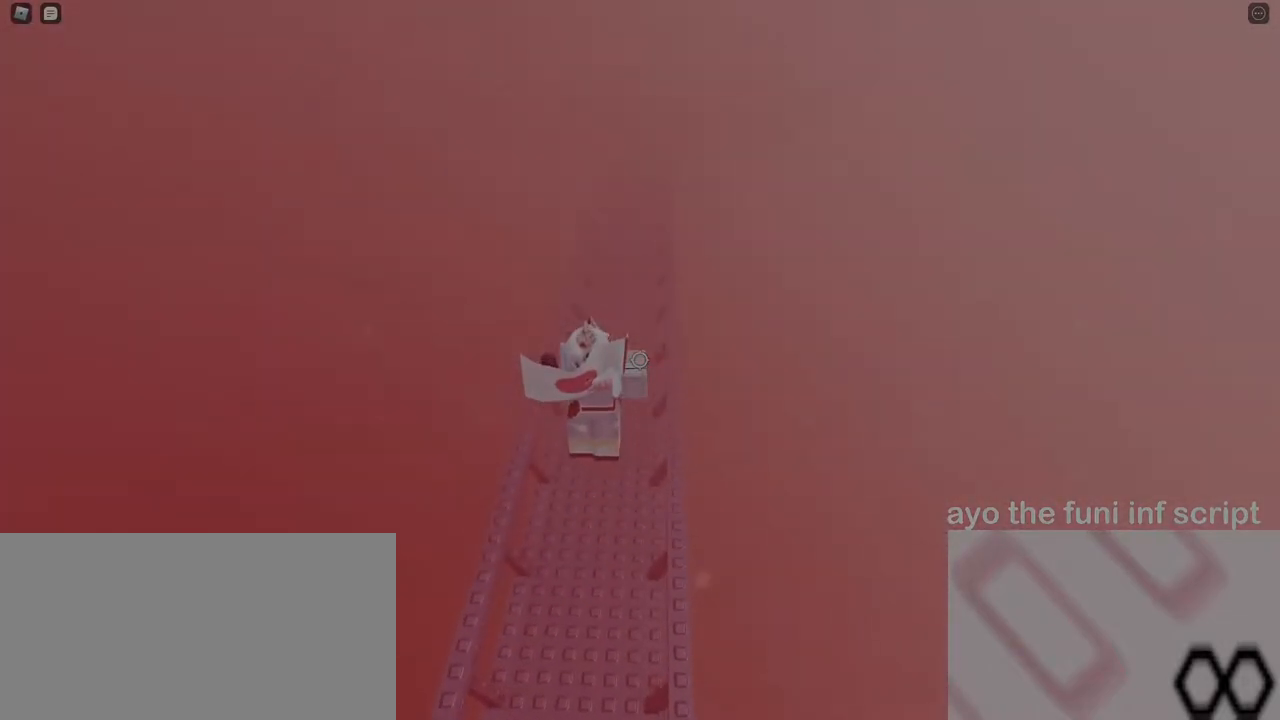
{"keys": ["d", "space", "w"], "mouse": [], "events": [[17, "space", "up"], [367, "a", "up"], [367, "d", "down"], [400, "space", "down"]]}
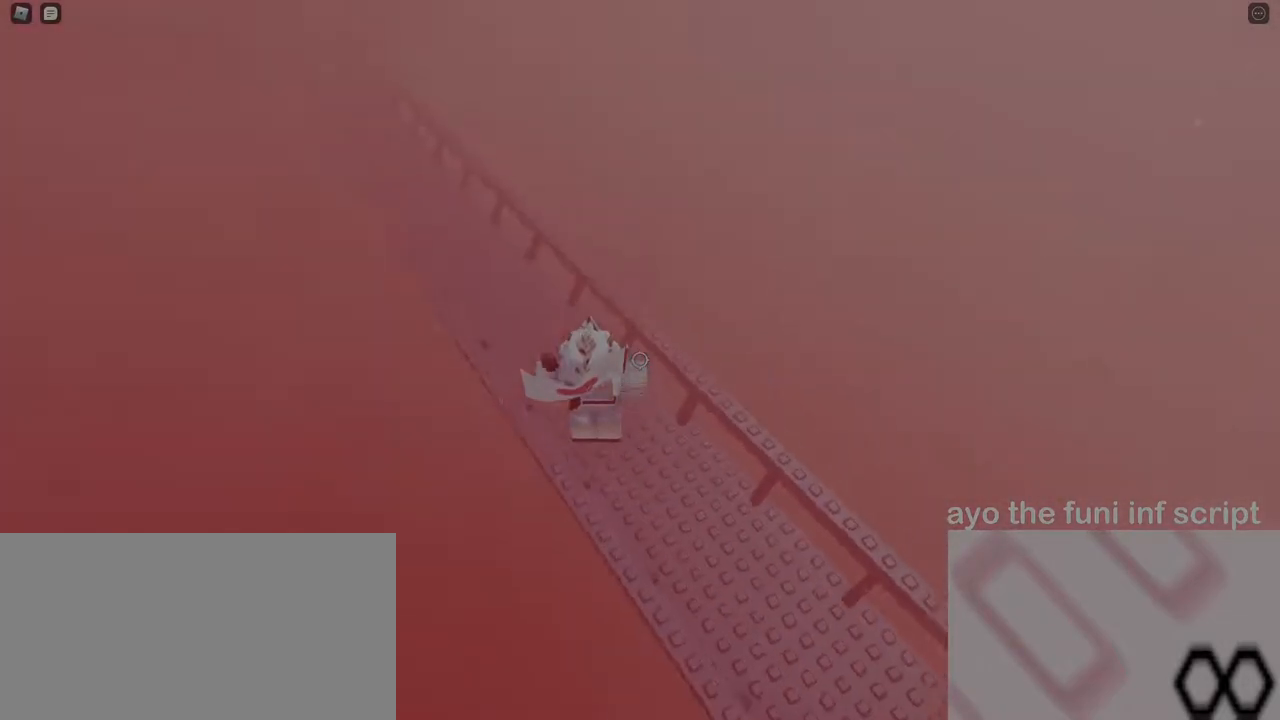
{"keys": ["a", "space", "w"], "mouse": [], "events": [[433, "d", "up"], [467, "a", "down"]]}
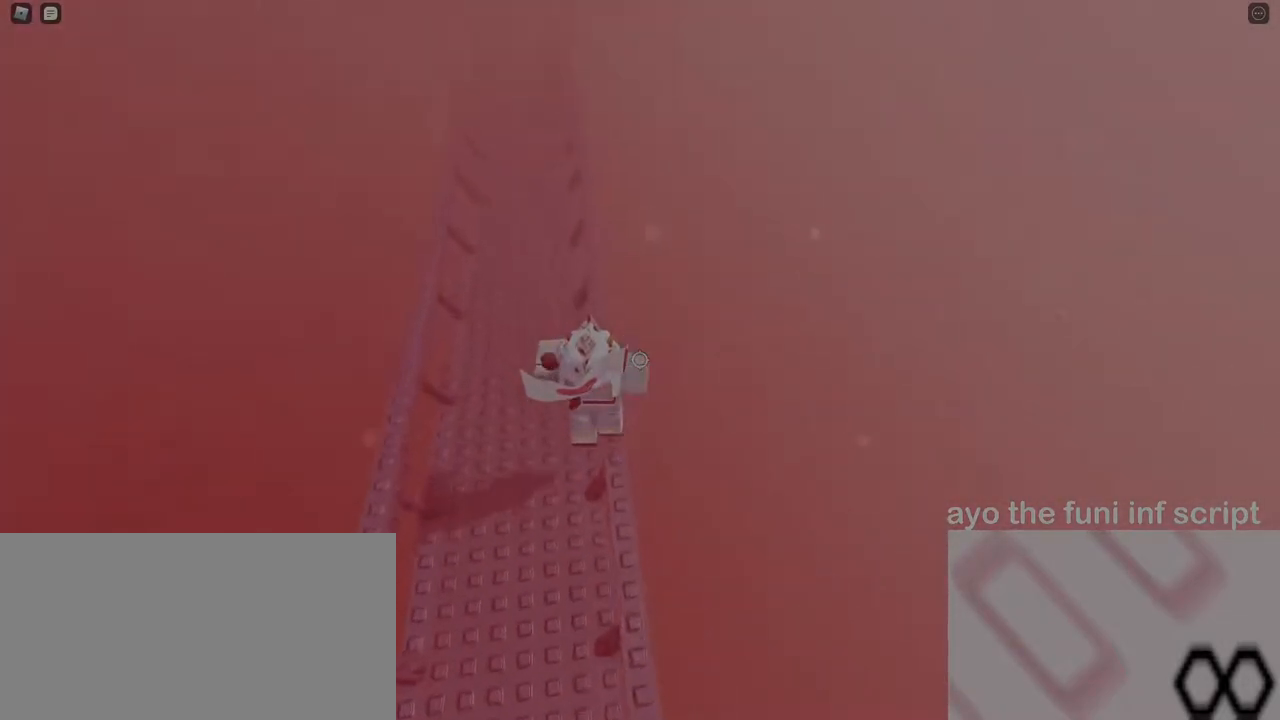
{"keys": ["a", "space", "w"], "mouse": [], "events": []}
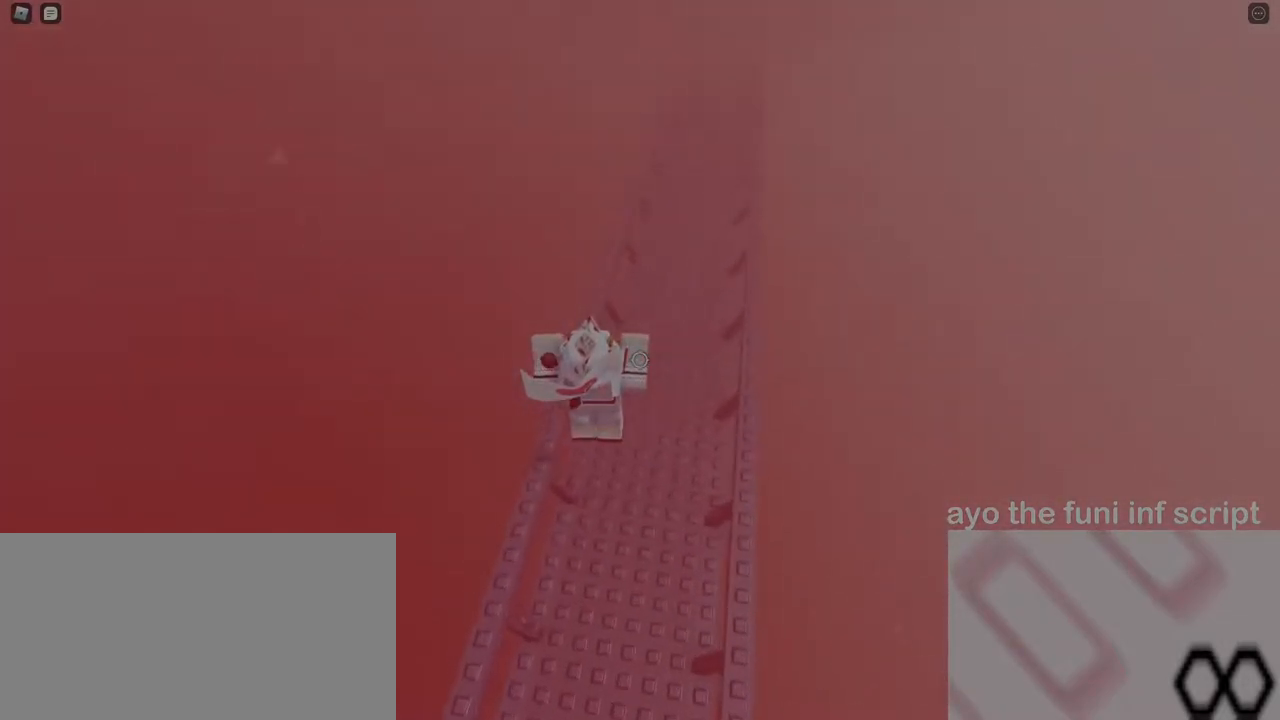
{"keys": ["d", "space", "w"], "mouse": [], "events": [[83, "d", "down"], [100, "a", "up"]]}
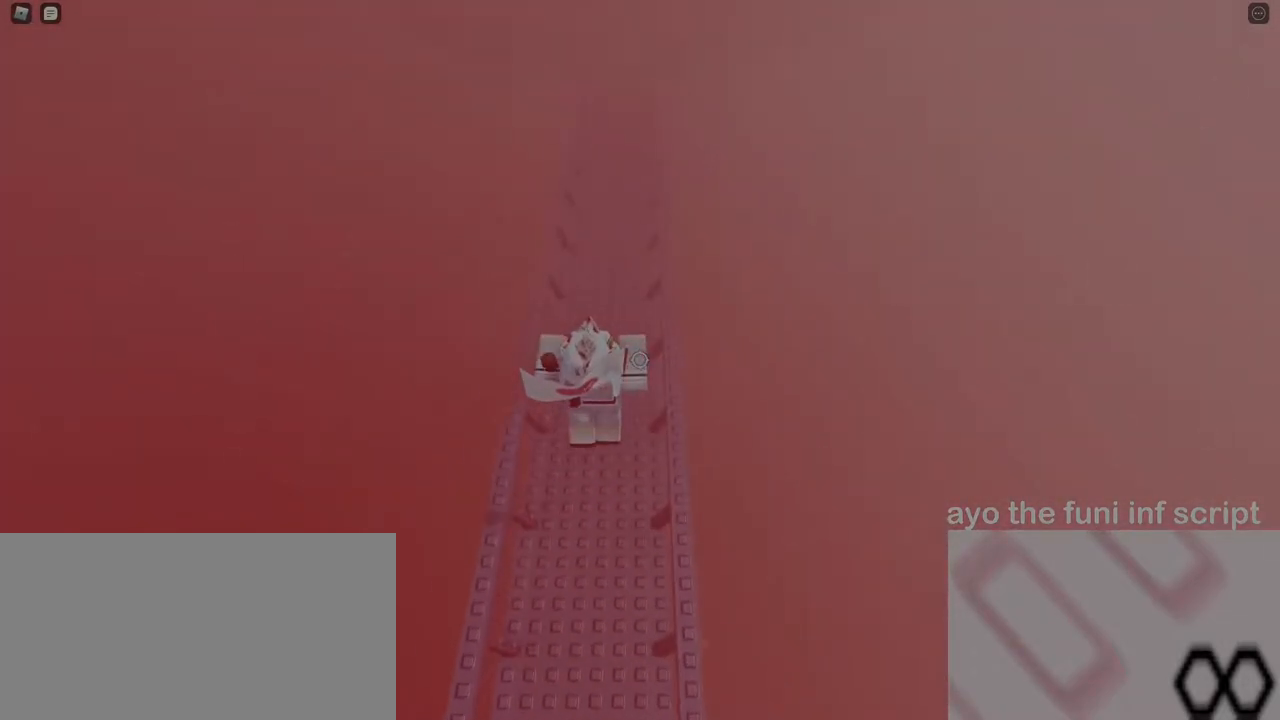
{"keys": ["a", "space", "w"], "mouse": [], "events": [[183, "a", "down"], [200, "d", "up"]]}